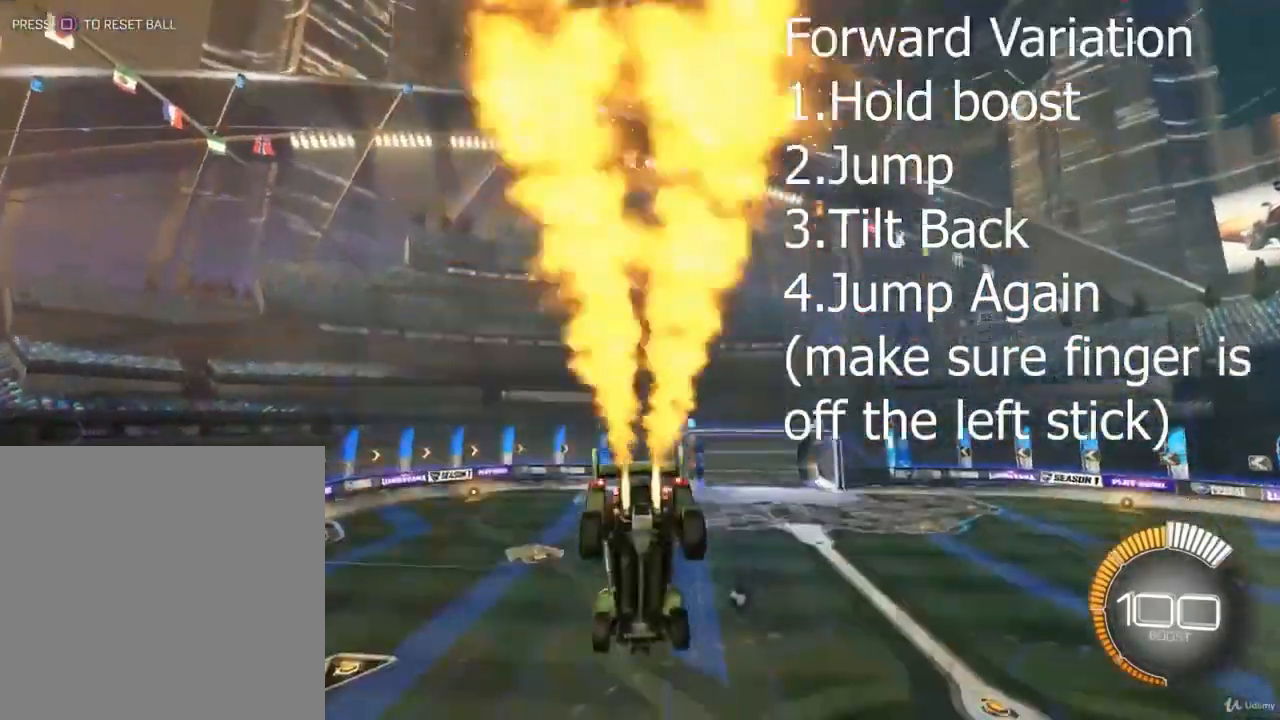
Gameplay with a controller (PlayStation layout); each line is a JSON object with the inputs held at the frame after it. "events" lists button and stick changes between this image and that frame as [ms after this image, input, new state], when the widget could be followed in between.
{"buttons": [], "left_stick": "center", "right_stick": "center", "events": [[33, "CIRCLE", "up"], [133, "left_stick", "down"], [300, "left_stick", "center"]]}
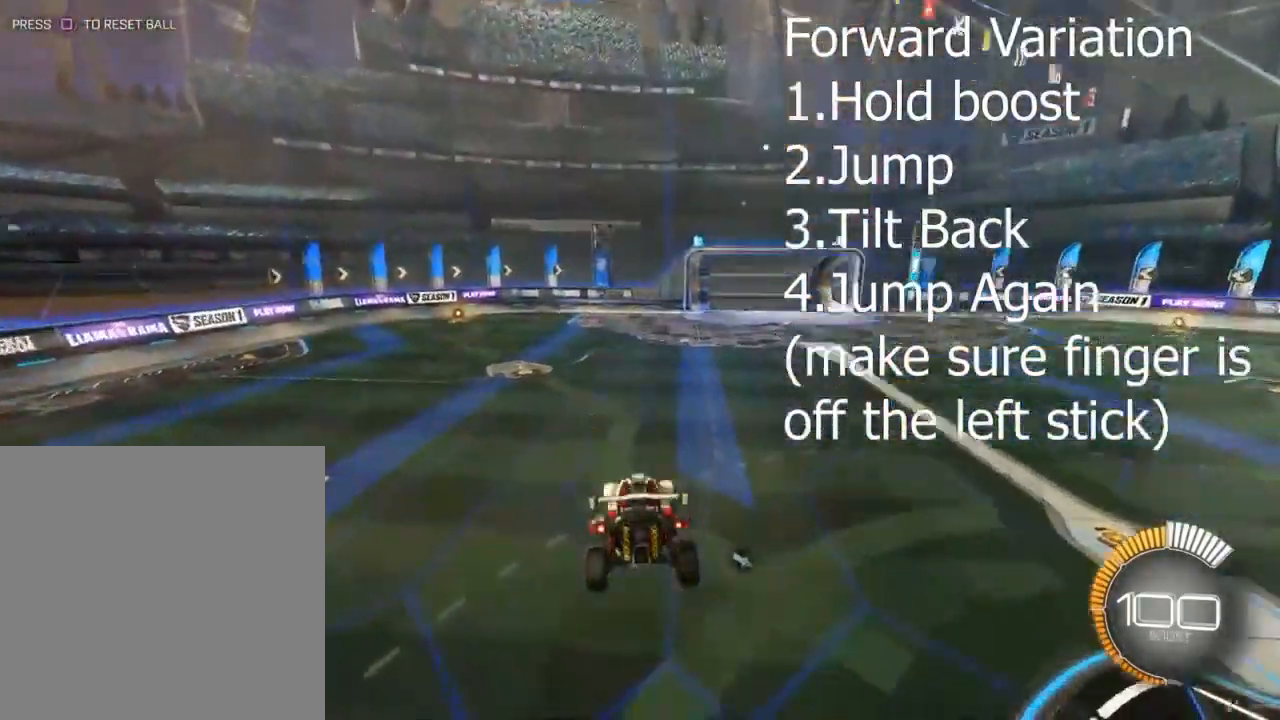
{"buttons": ["L2"], "left_stick": "center", "right_stick": "center", "events": [[267, "L2", "down"]]}
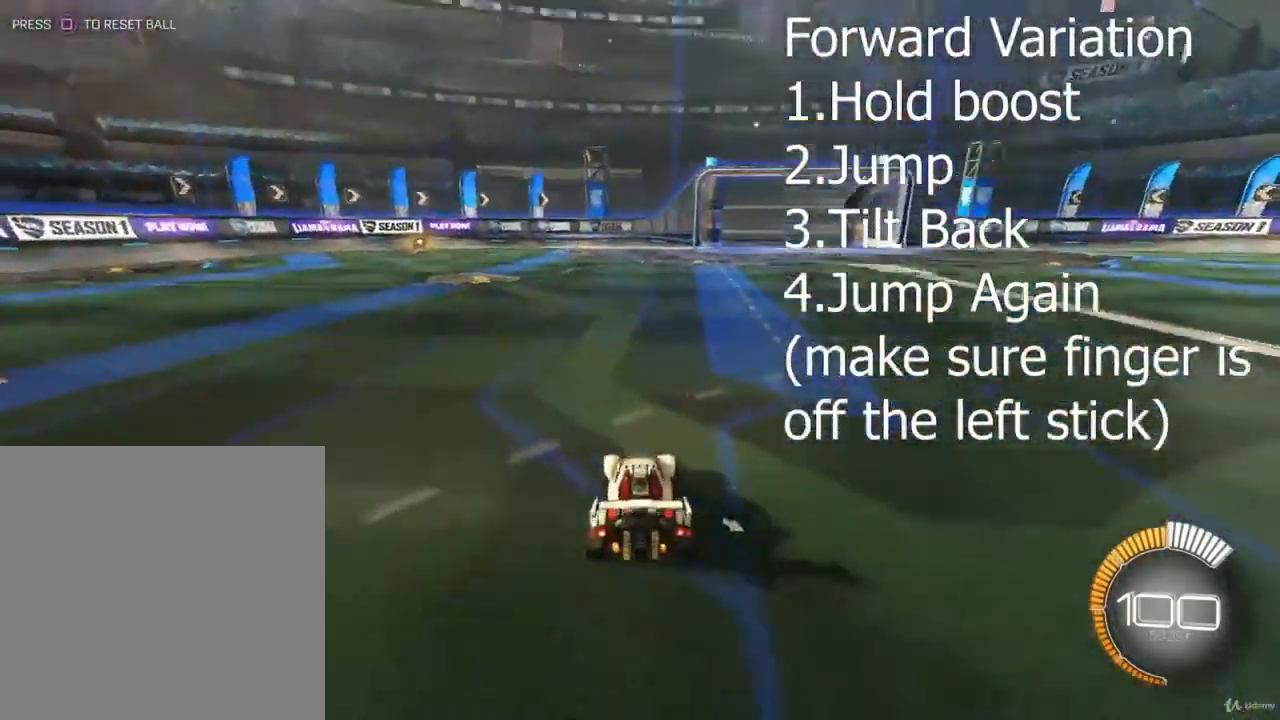
{"buttons": [], "left_stick": "center", "right_stick": "center", "events": [[267, "L2", "up"]]}
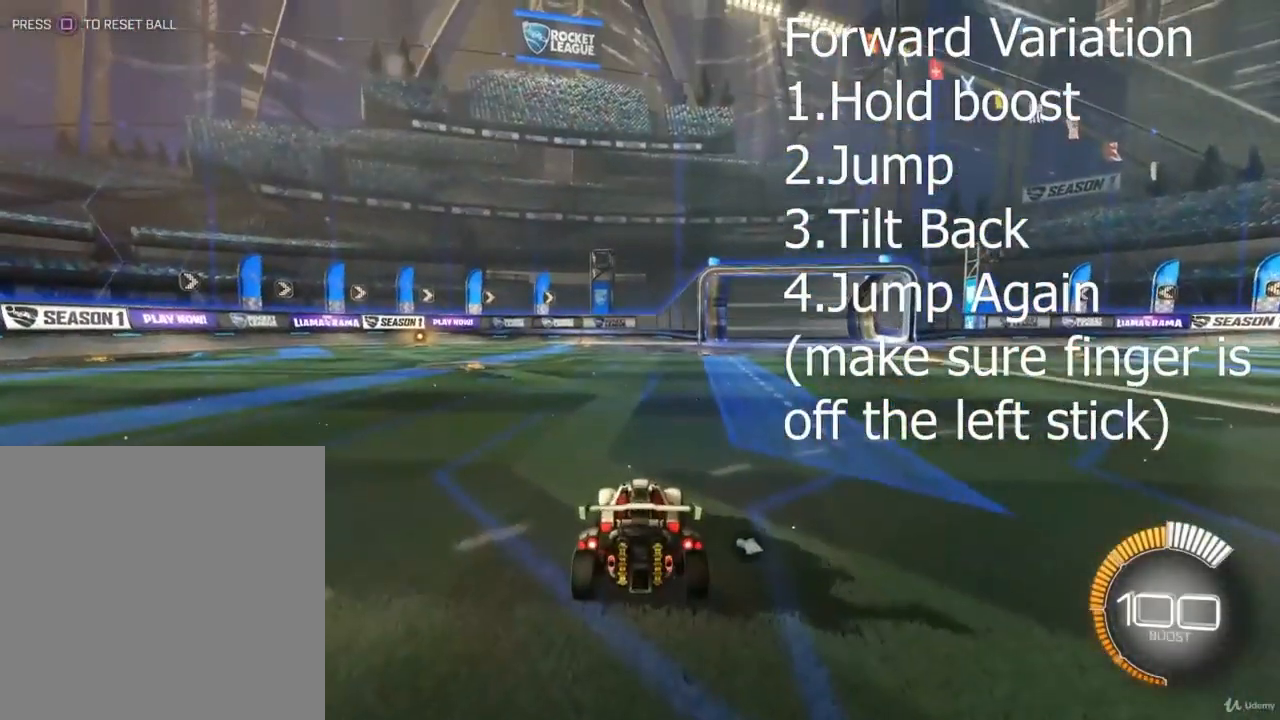
{"buttons": [], "left_stick": "center", "right_stick": "center", "events": []}
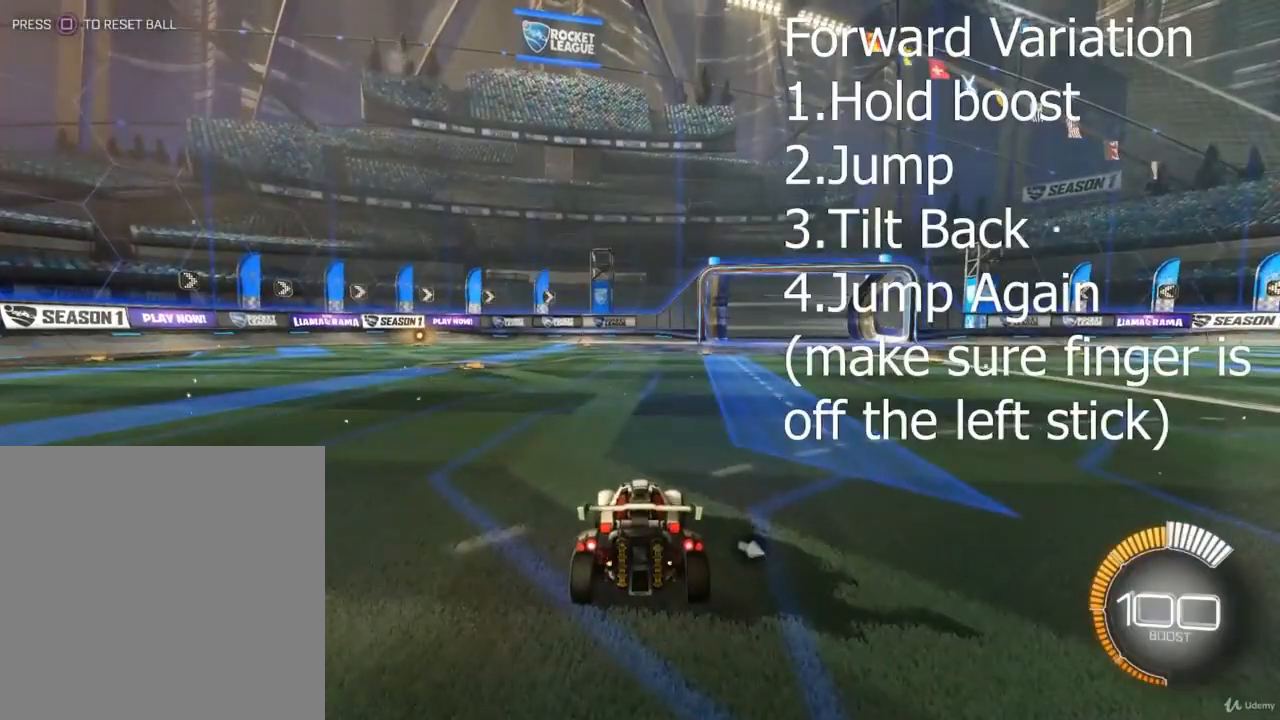
{"buttons": ["R2"], "left_stick": "right", "right_stick": "center", "events": [[300, "left_stick", "right"], [500, "R2", "down"]]}
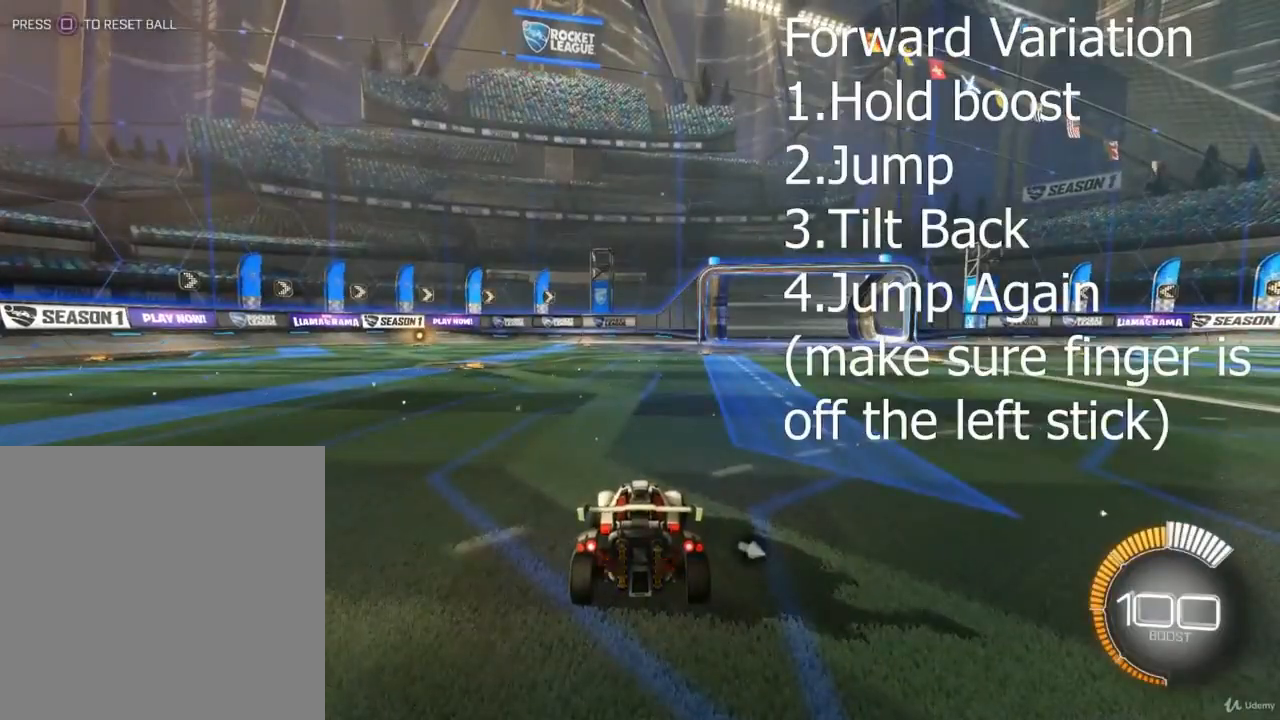
{"buttons": ["CIRCLE", "L1", "R2"], "left_stick": "right", "right_stick": "center", "events": [[67, "CIRCLE", "down"], [267, "L1", "down"]]}
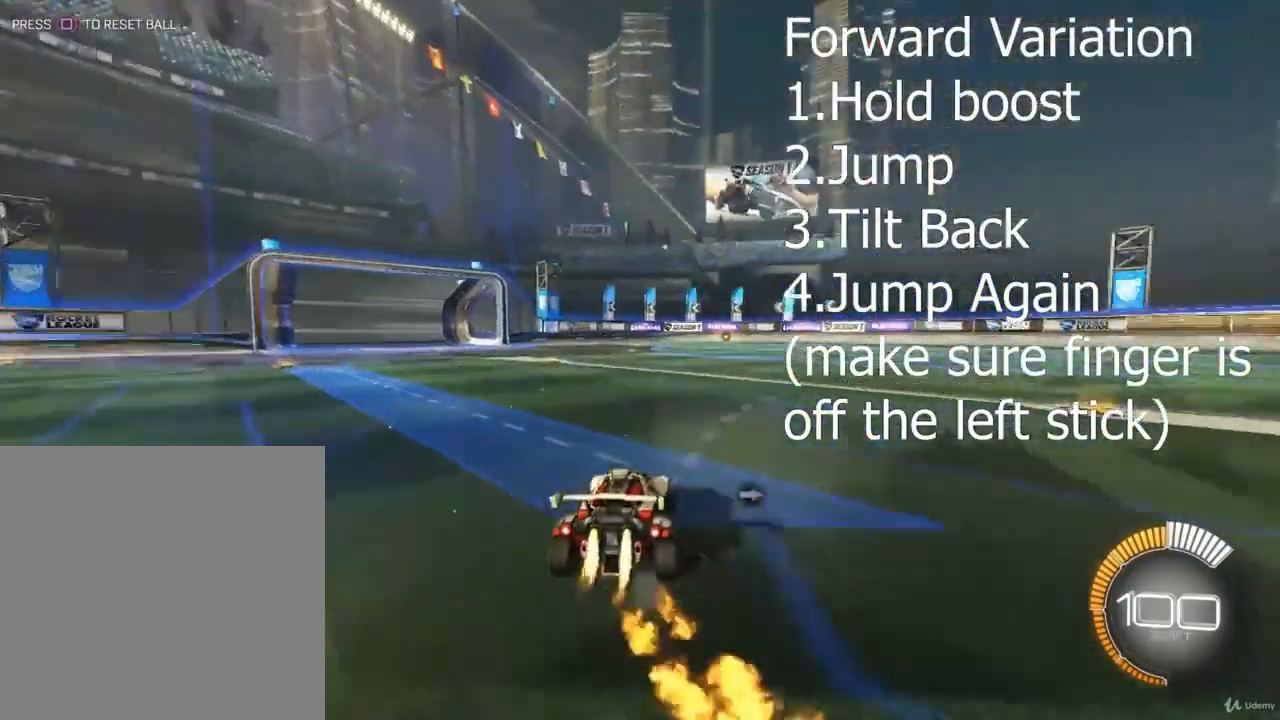
{"buttons": ["CIRCLE", "R2"], "left_stick": "right", "right_stick": "center", "events": [[200, "L1", "up"]]}
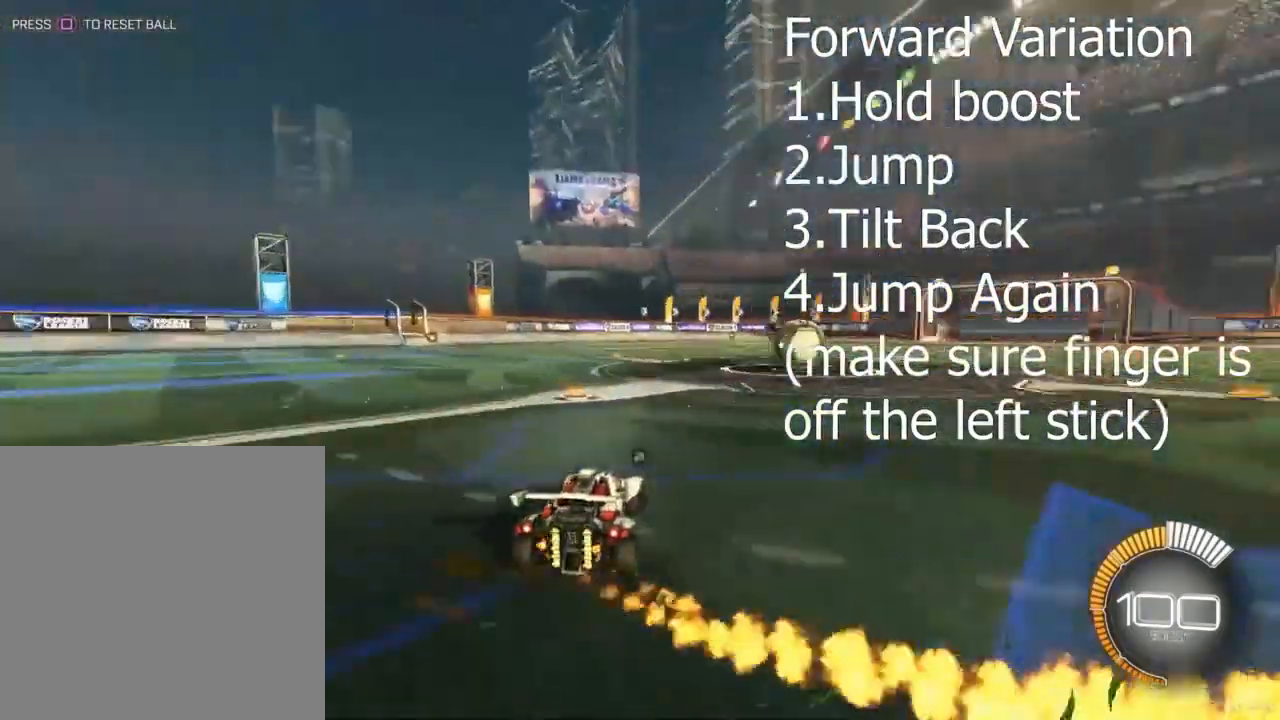
{"buttons": ["CIRCLE", "R2"], "left_stick": "center", "right_stick": "center", "events": [[33, "CIRCLE", "up"], [300, "left_stick", "center"], [500, "CIRCLE", "down"]]}
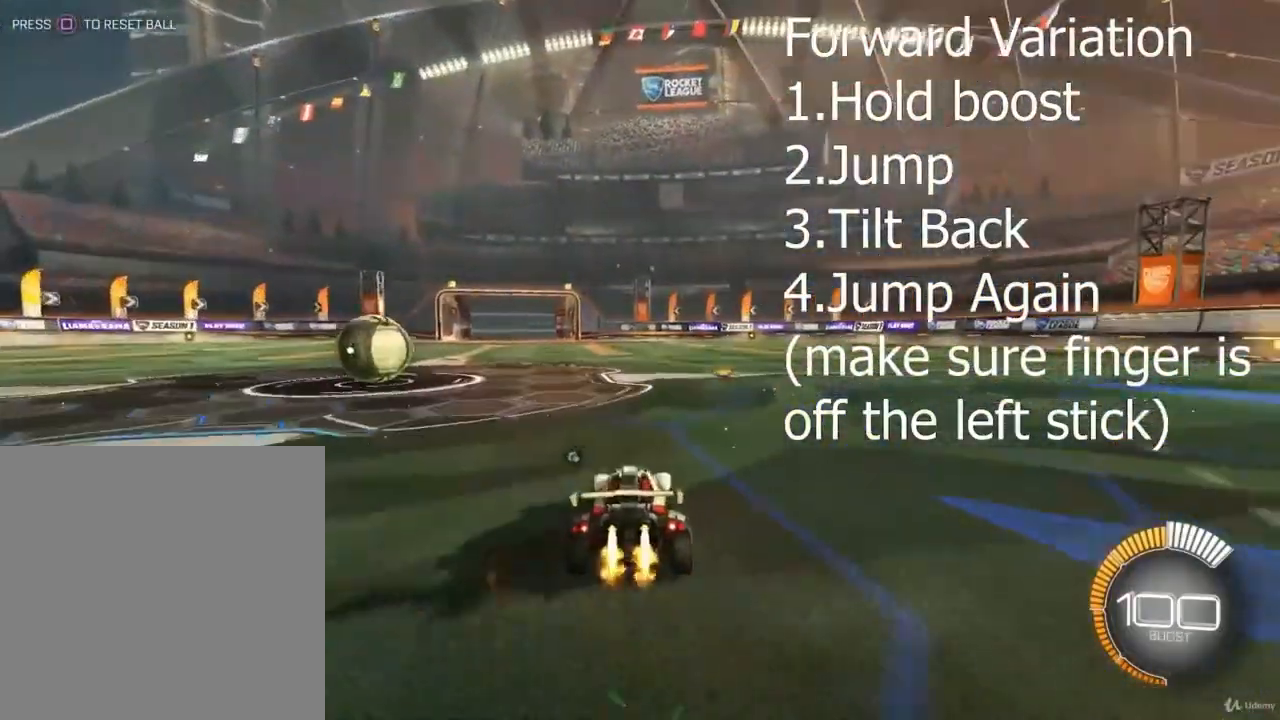
{"buttons": ["CIRCLE", "R2"], "left_stick": "center", "right_stick": "center", "events": [[67, "left_stick", "down"], [100, "CROSS", "down"], [267, "CROSS", "up"], [367, "left_stick", "center"]]}
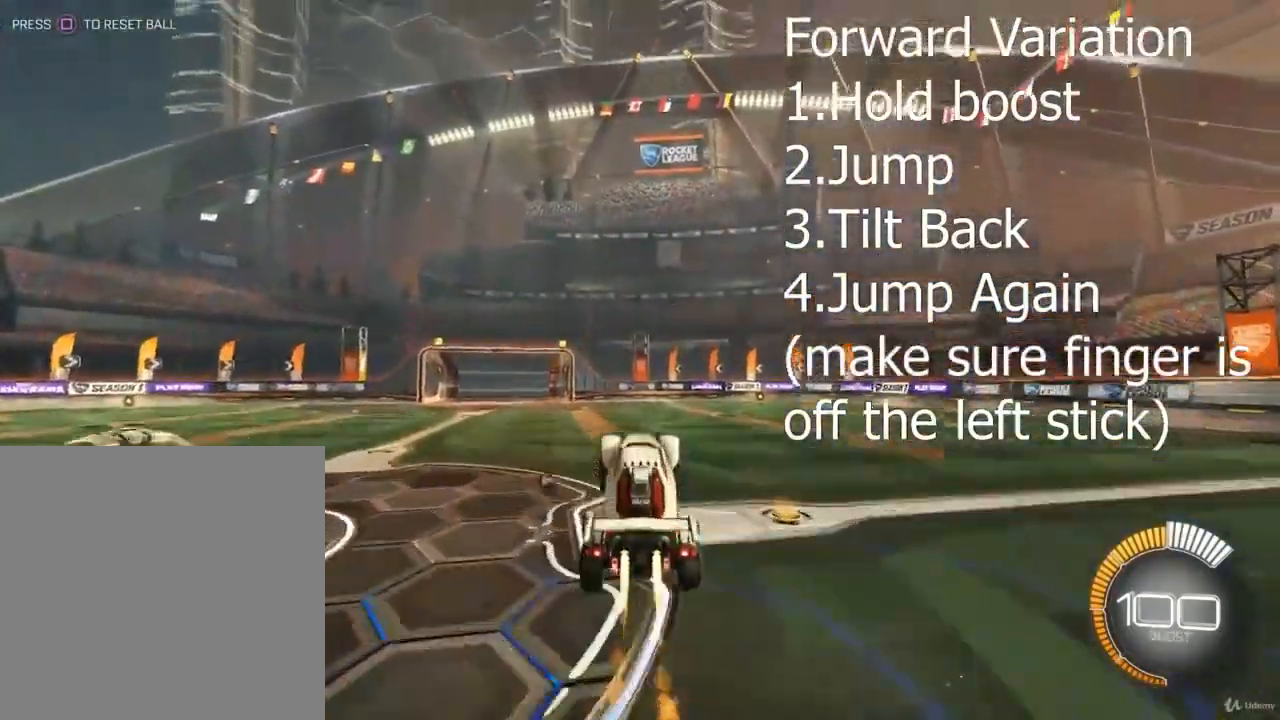
{"buttons": ["CIRCLE", "R2"], "left_stick": "center", "right_stick": "center", "events": [[33, "CROSS", "down"], [133, "left_stick", "down"], [233, "CROSS", "up"], [367, "left_stick", "center"]]}
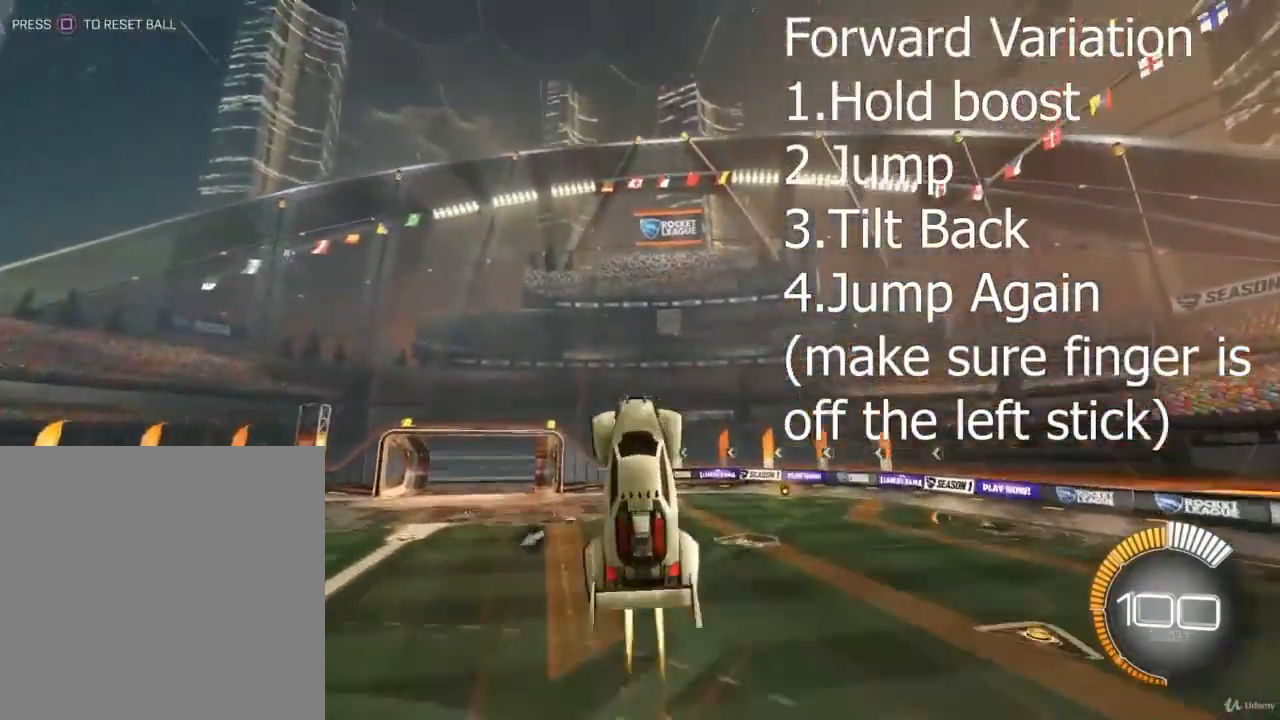
{"buttons": ["R2"], "left_stick": "down", "right_stick": "center", "events": [[300, "left_stick", "down"], [367, "CIRCLE", "up"]]}
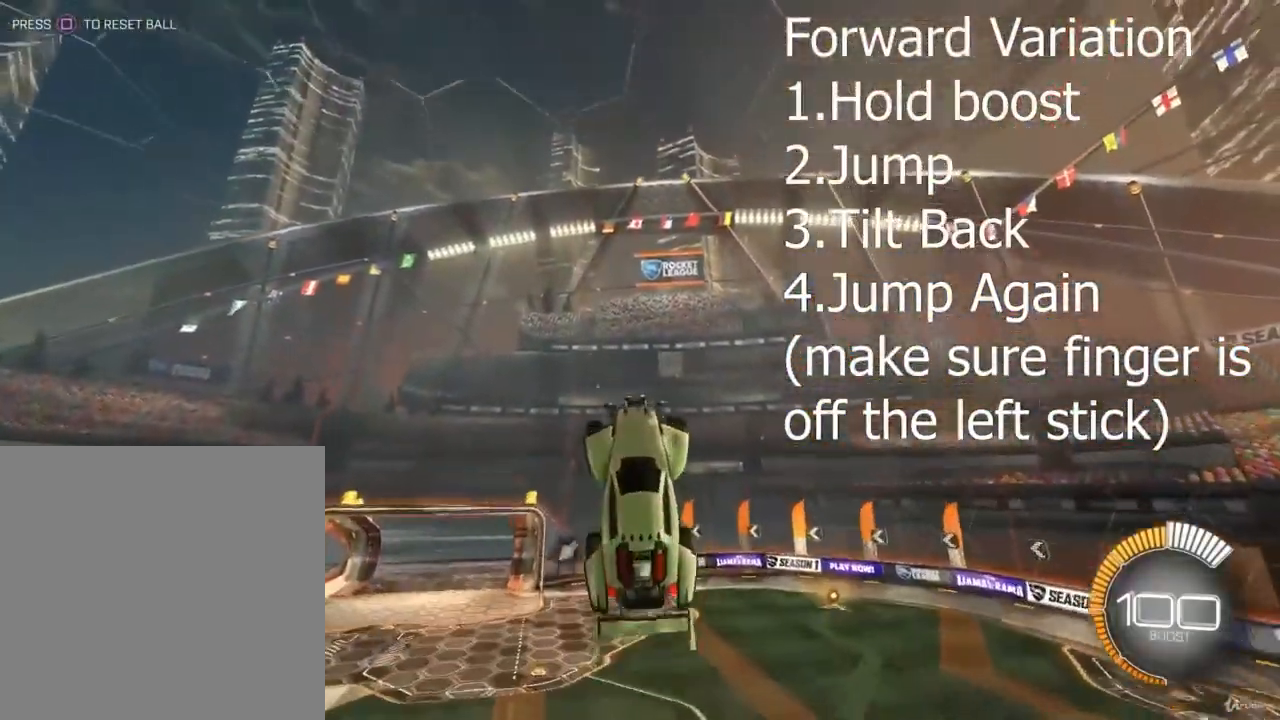
{"buttons": ["CIRCLE", "R2"], "left_stick": "center", "right_stick": "center", "events": [[67, "CIRCLE", "down"], [367, "left_stick", "center"]]}
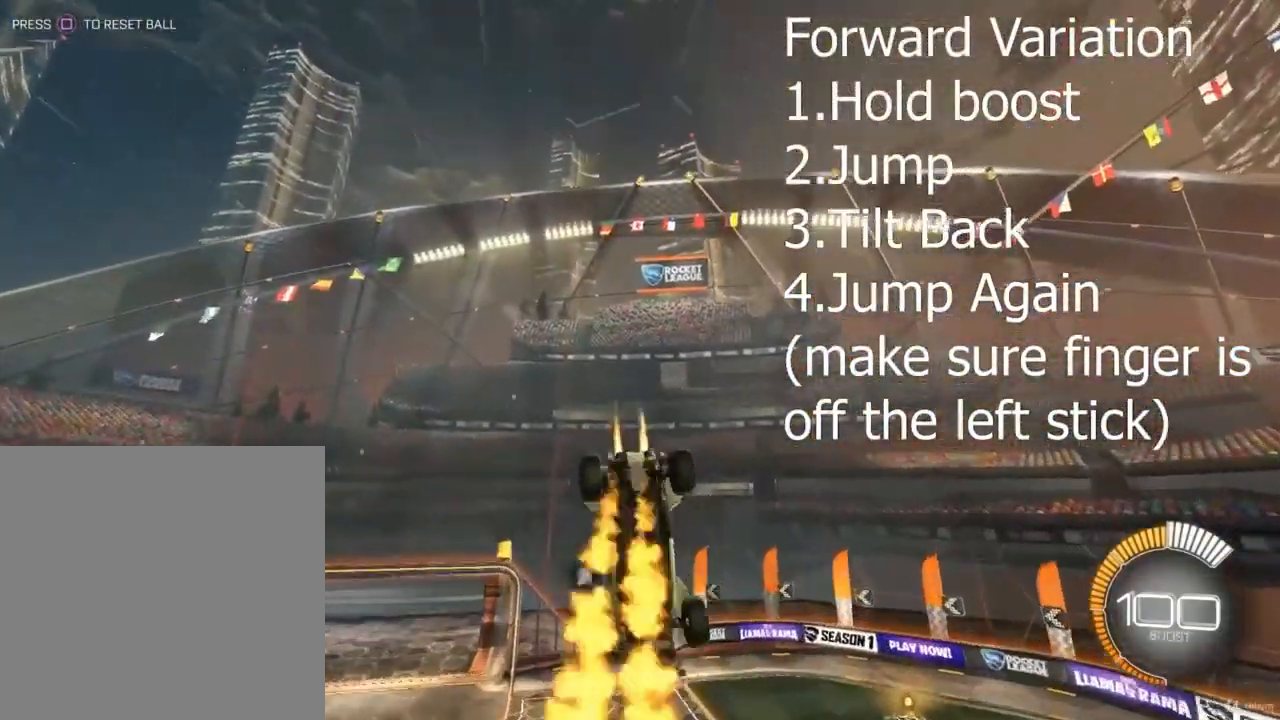
{"buttons": ["R2"], "left_stick": "up-left", "right_stick": "center", "events": [[433, "CIRCLE", "up"], [433, "left_stick", "up-left"]]}
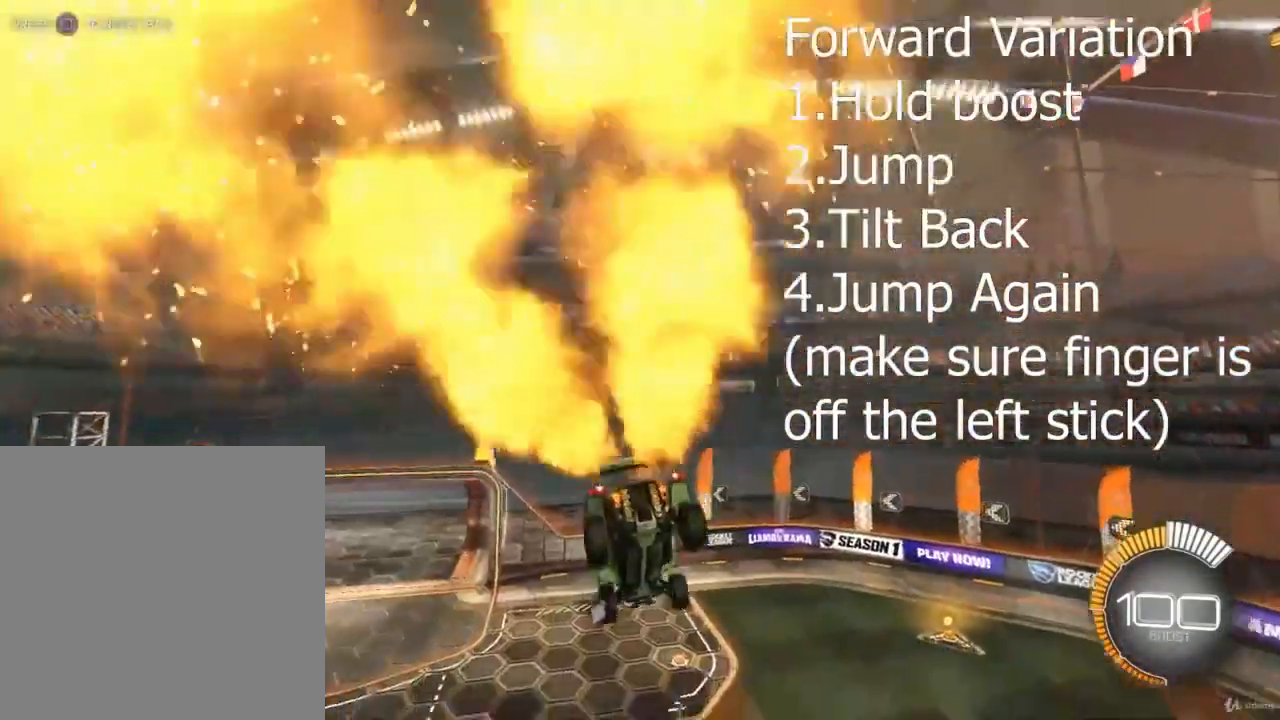
{"buttons": ["R2"], "left_stick": "left", "right_stick": "center", "events": [[100, "left_stick", "center"], [500, "left_stick", "left"]]}
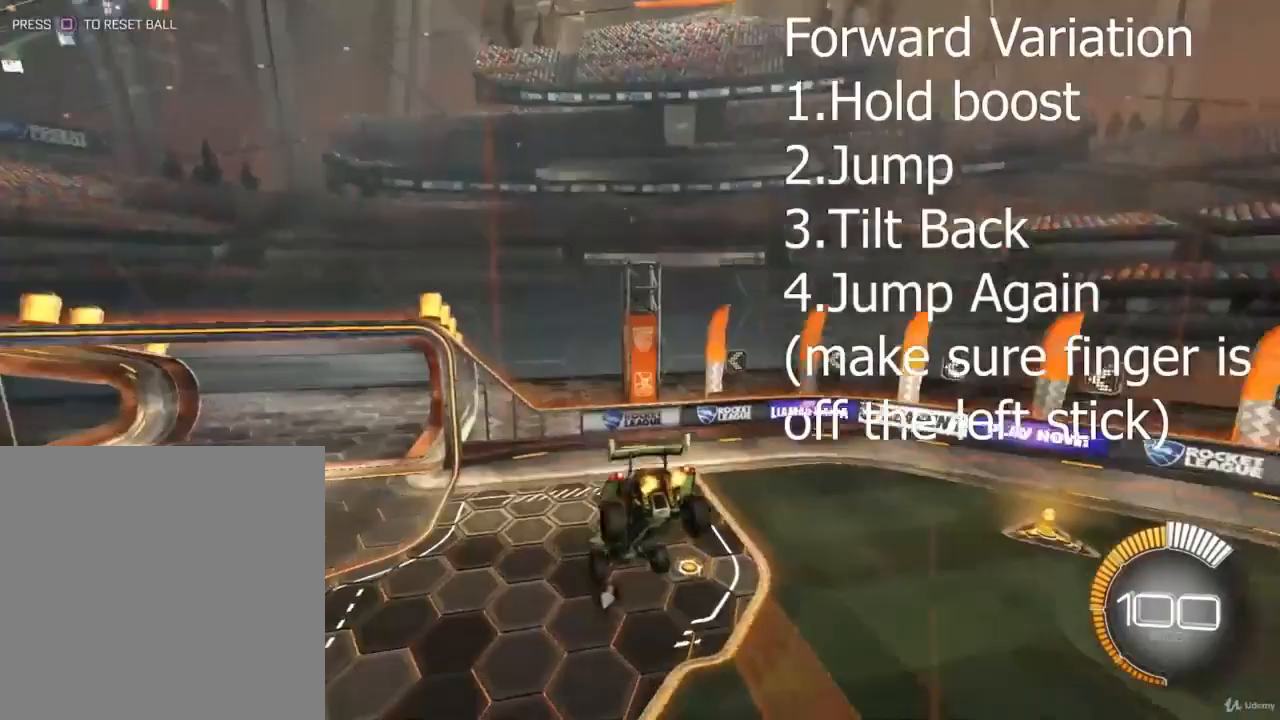
{"buttons": ["CIRCLE", "L1", "R2"], "left_stick": "down-left", "right_stick": "center", "events": [[133, "left_stick", "center"], [267, "CIRCLE", "down"], [333, "left_stick", "down-left"], [500, "L1", "down"]]}
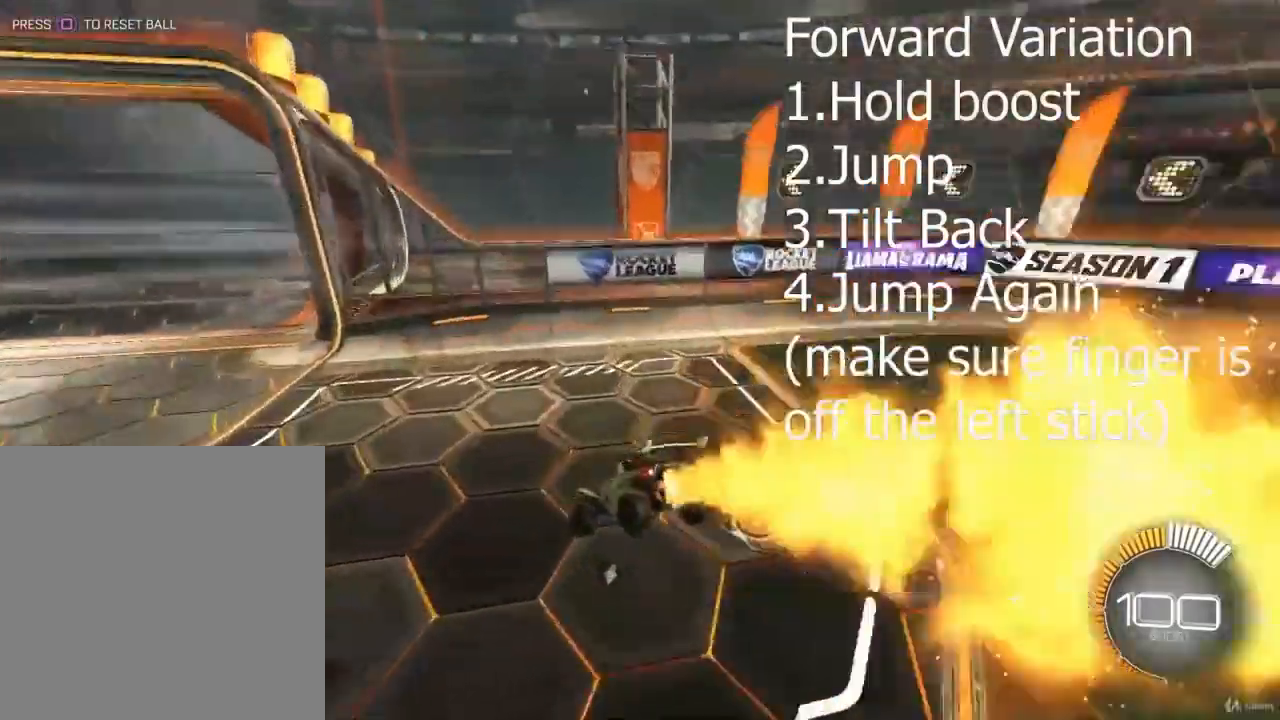
{"buttons": ["CIRCLE", "R2"], "left_stick": "left", "right_stick": "center", "events": [[167, "L1", "up"], [367, "left_stick", "left"]]}
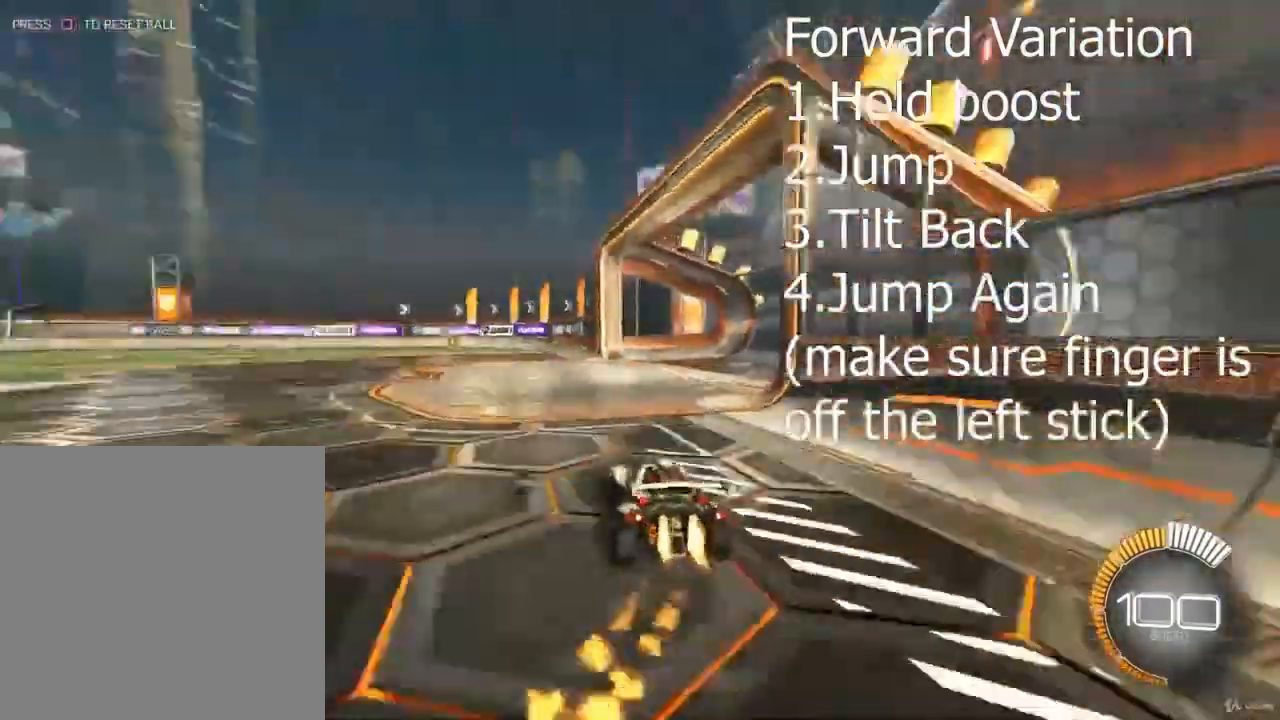
{"buttons": [], "left_stick": "left", "right_stick": "center", "events": [[67, "CIRCLE", "up"], [333, "R2", "up"]]}
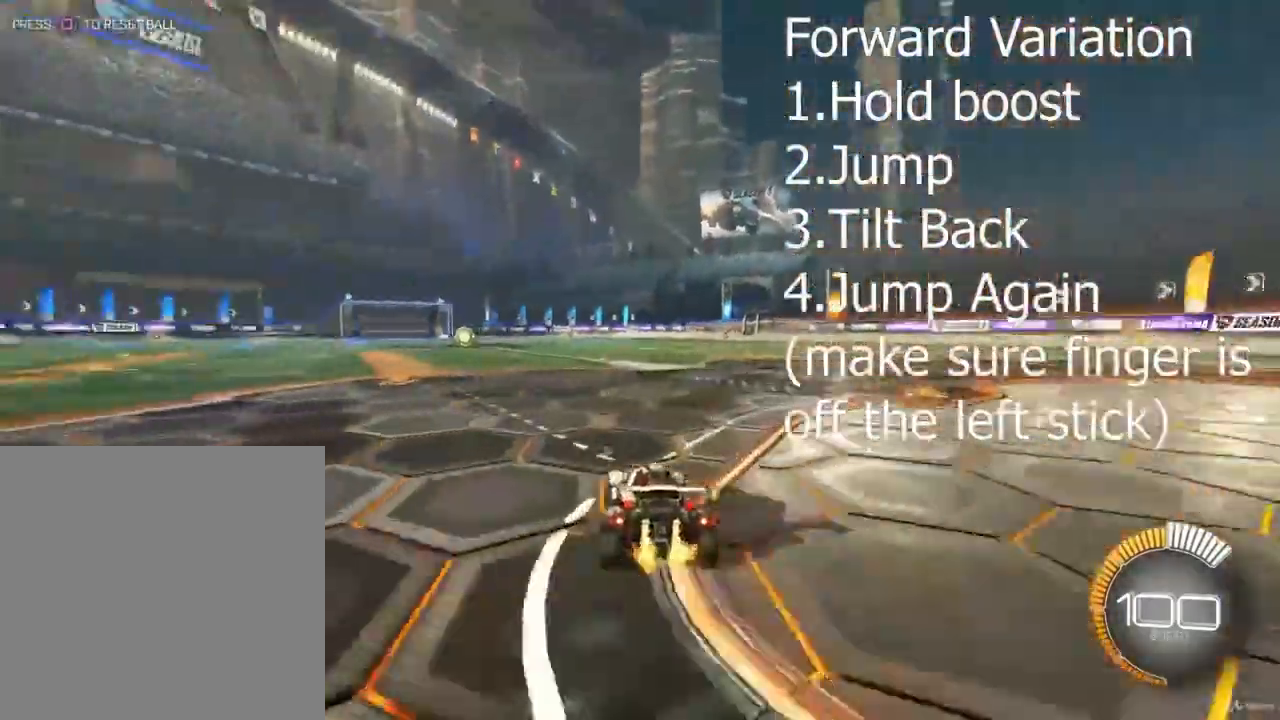
{"buttons": ["CIRCLE", "R2"], "left_stick": "left", "right_stick": "center", "events": [[133, "R2", "down"], [167, "left_stick", "center"], [333, "CIRCLE", "down"], [367, "left_stick", "left"]]}
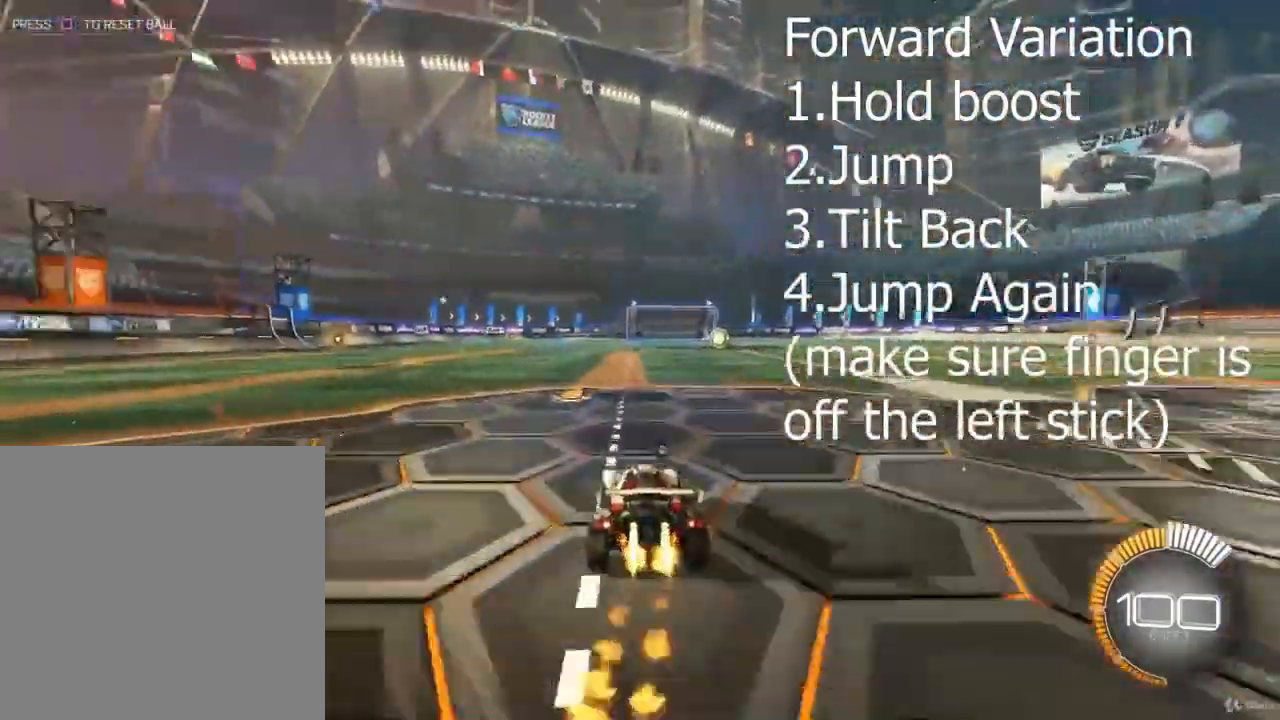
{"buttons": ["CROSS", "CIRCLE", "R2"], "left_stick": "center", "right_stick": "center", "events": [[133, "left_stick", "down-right"], [200, "CROSS", "down"], [300, "left_stick", "down"], [367, "CROSS", "up"], [400, "left_stick", "center"], [467, "CROSS", "down"]]}
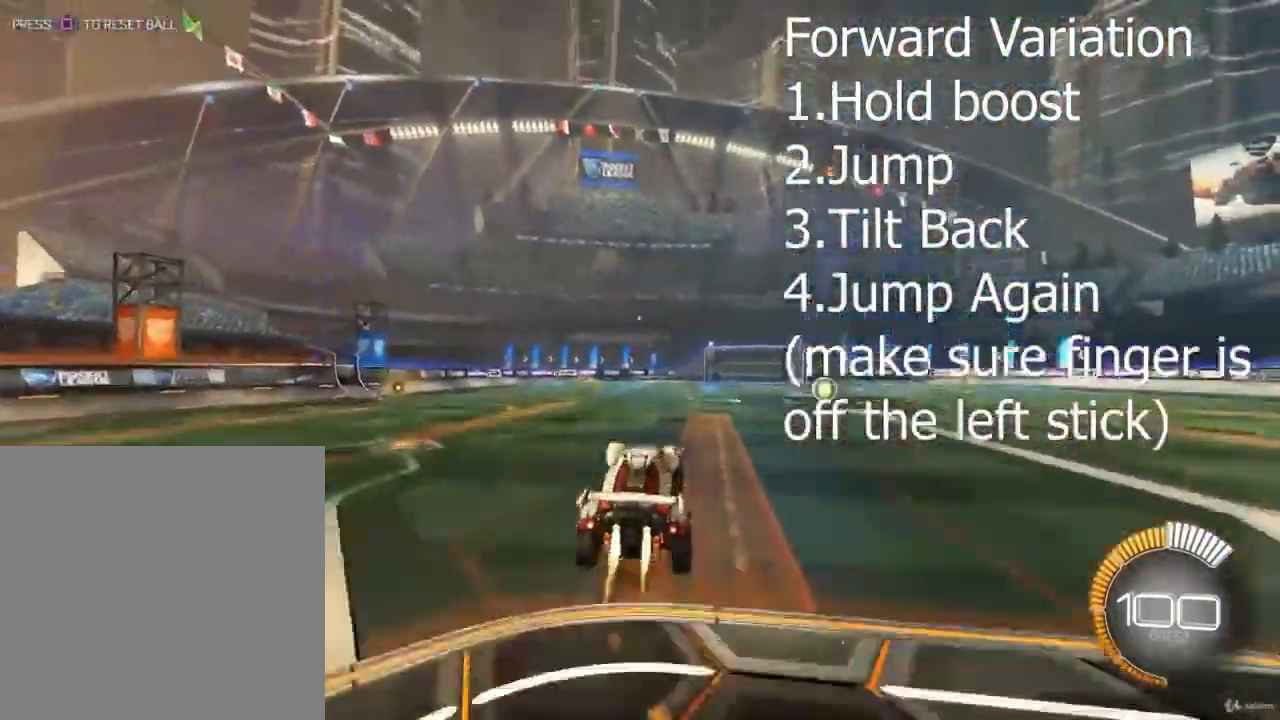
{"buttons": ["CIRCLE", "R2"], "left_stick": "center", "right_stick": "center", "events": [[67, "left_stick", "down"], [167, "CROSS", "up"], [333, "left_stick", "center"]]}
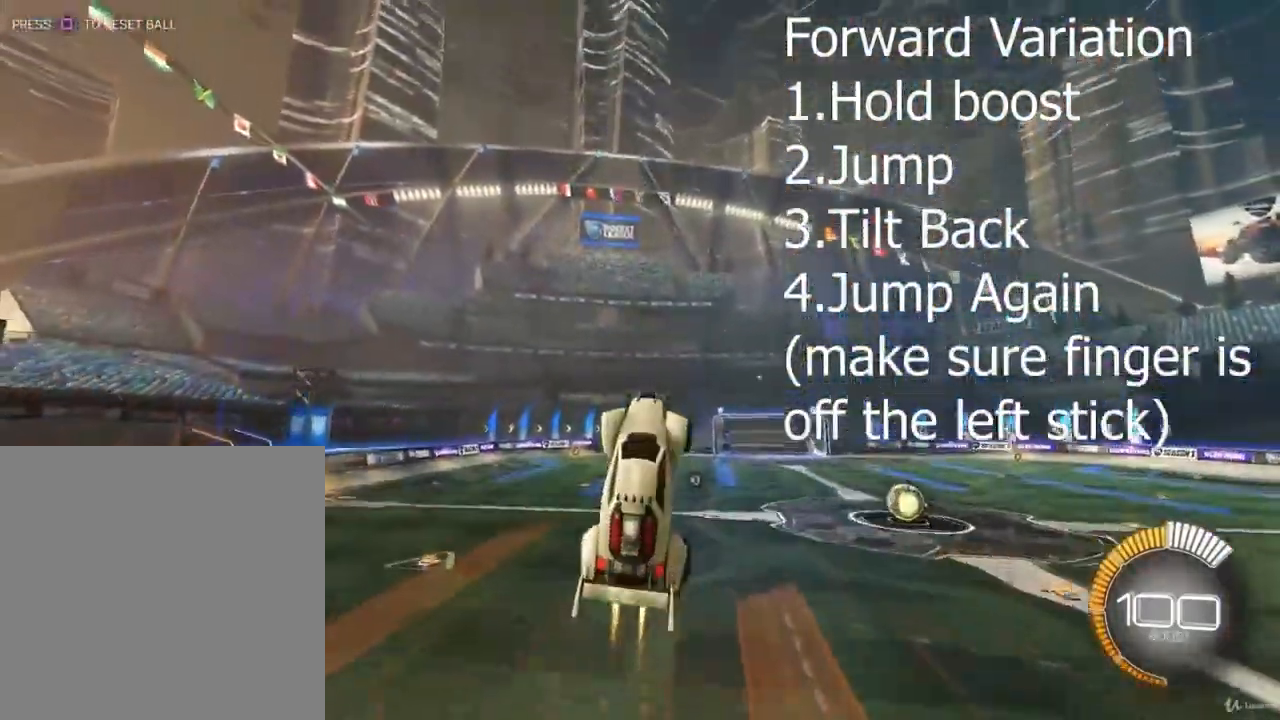
{"buttons": ["R2"], "left_stick": "up-right", "right_stick": "center", "events": [[200, "left_stick", "up"], [433, "left_stick", "up-right"], [467, "CIRCLE", "up"]]}
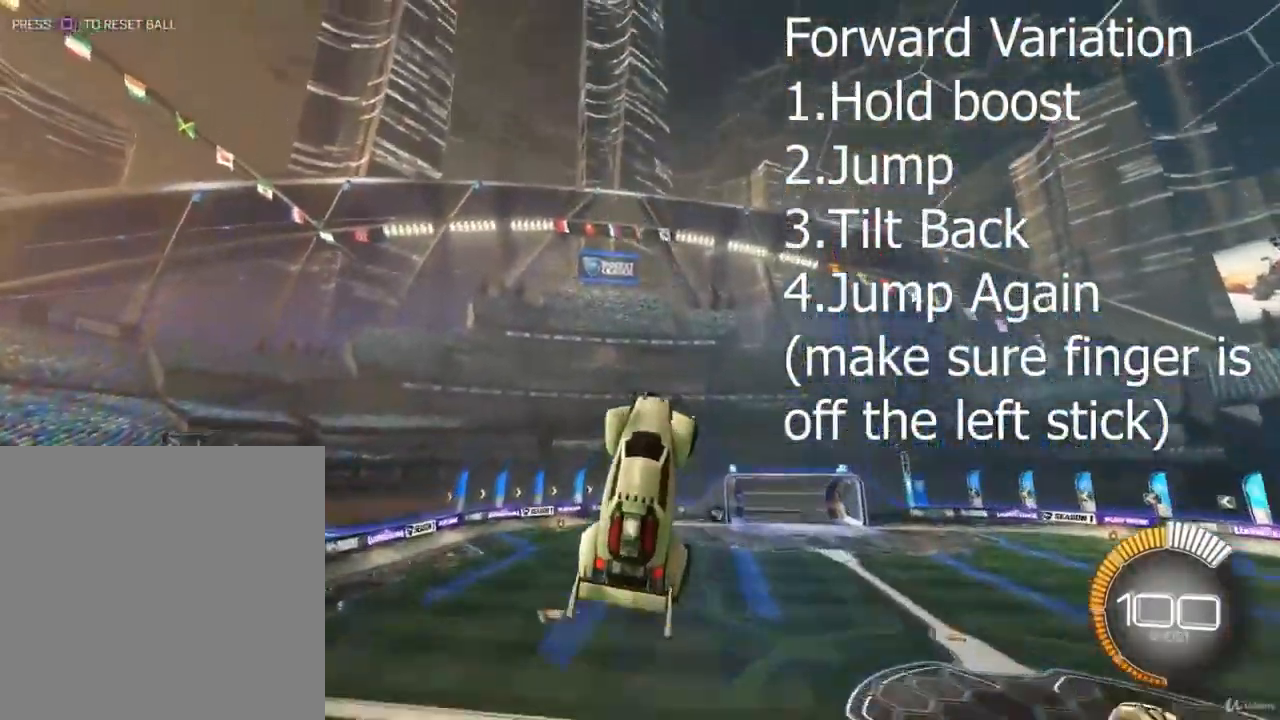
{"buttons": ["CIRCLE", "R2"], "left_stick": "right", "right_stick": "center", "events": [[433, "CIRCLE", "down"], [500, "left_stick", "right"]]}
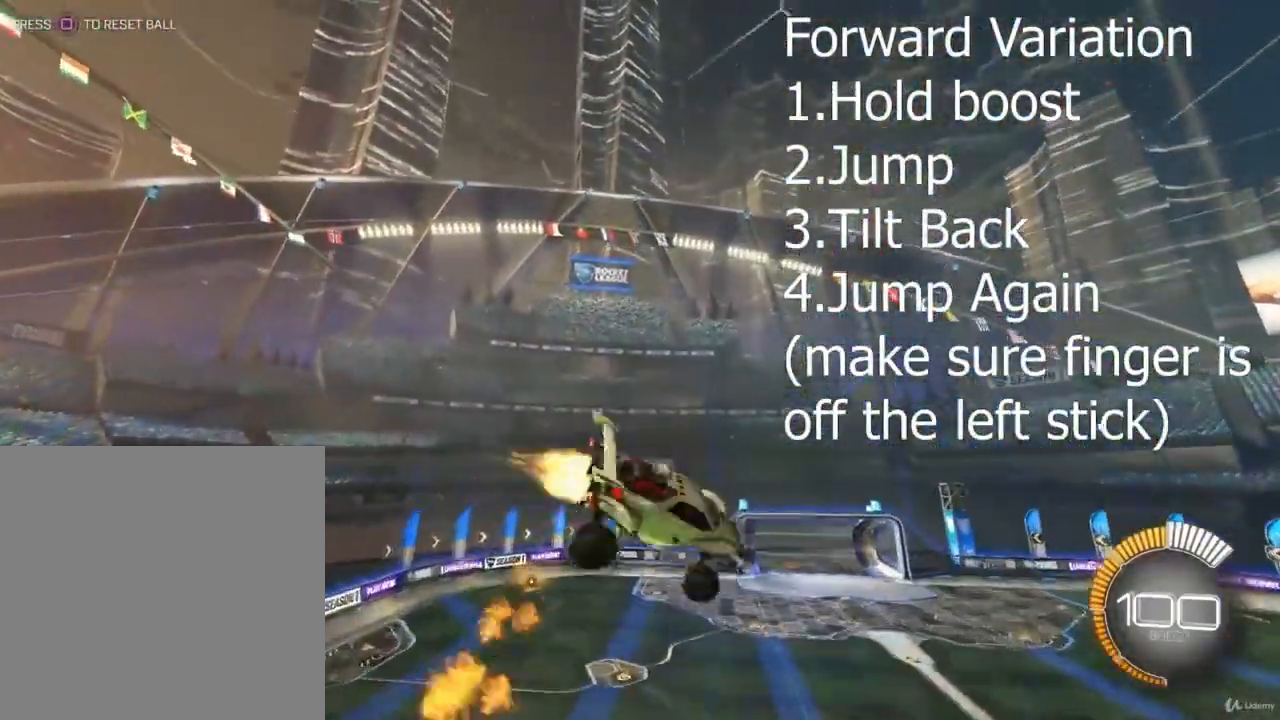
{"buttons": ["CIRCLE", "L1", "R2"], "left_stick": "right", "right_stick": "center", "events": [[133, "L1", "down"]]}
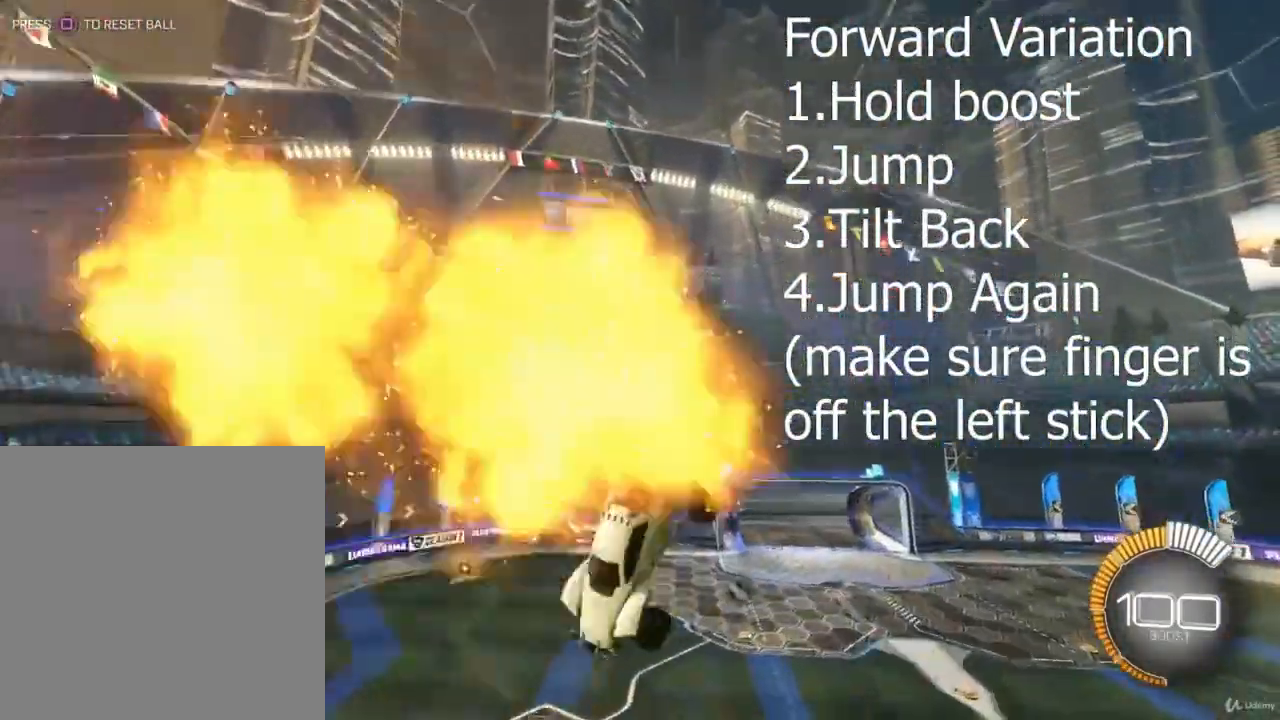
{"buttons": ["CIRCLE", "L1", "R2"], "left_stick": "down-left", "right_stick": "center", "events": [[267, "L1", "up"], [333, "left_stick", "down-left"], [500, "L1", "down"]]}
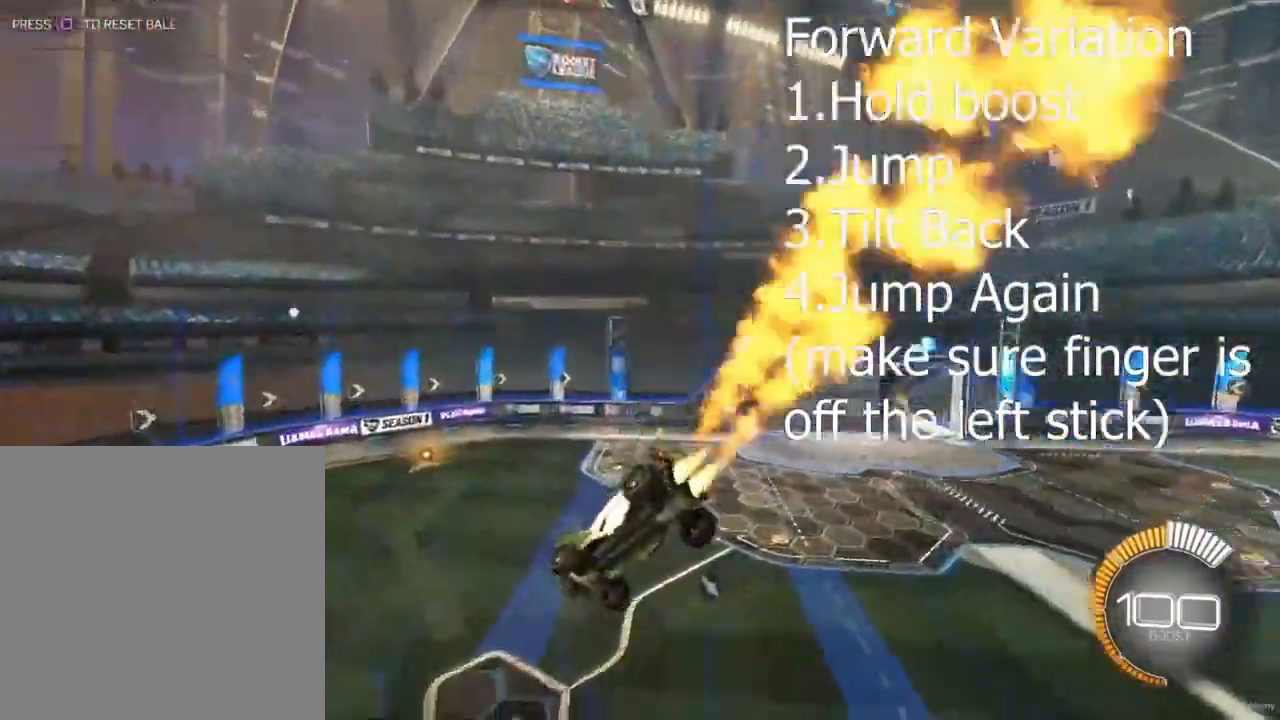
{"buttons": ["CIRCLE", "L1", "R2"], "left_stick": "left", "right_stick": "center", "events": [[133, "left_stick", "left"], [200, "L1", "up"], [433, "L1", "down"]]}
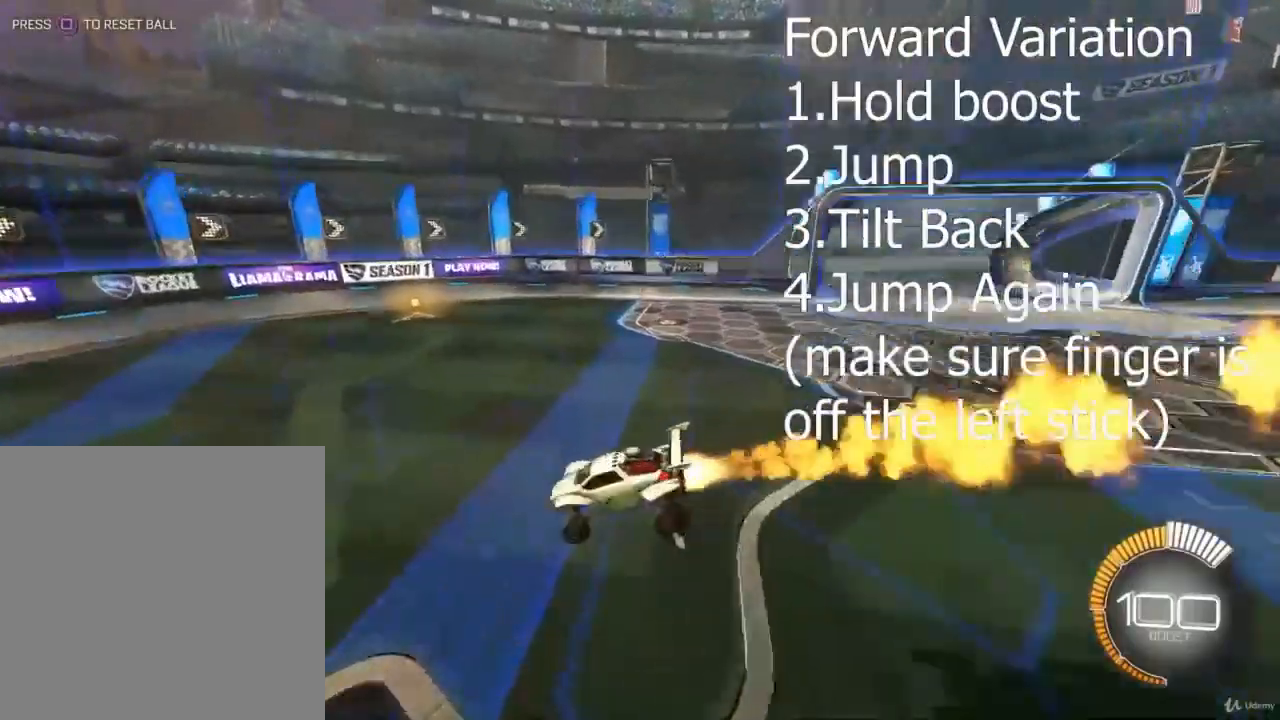
{"buttons": ["CIRCLE", "R2"], "left_stick": "left", "right_stick": "center", "events": [[100, "L1", "up"]]}
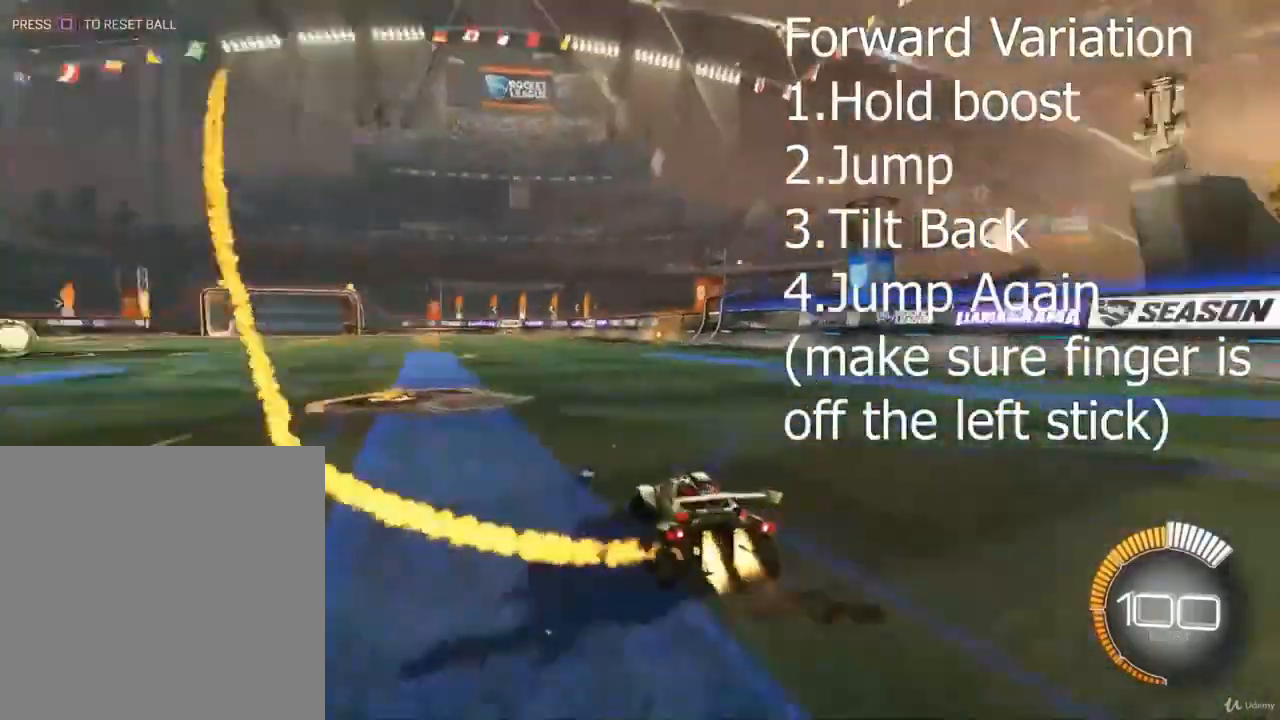
{"buttons": ["R2"], "left_stick": "center", "right_stick": "center", "events": [[233, "CIRCLE", "up"], [300, "left_stick", "center"]]}
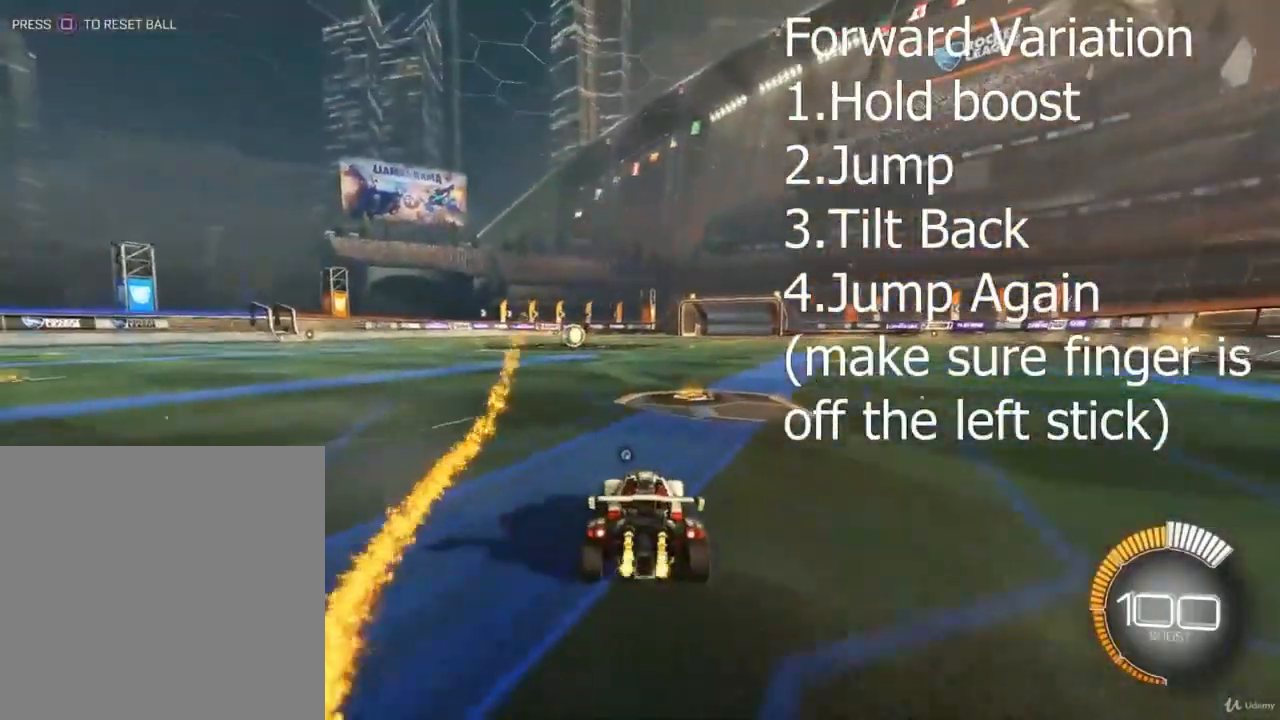
{"buttons": ["CROSS", "CIRCLE", "R2"], "left_stick": "down", "right_stick": "center", "events": [[33, "CIRCLE", "down"], [267, "left_stick", "down"], [333, "CROSS", "down"]]}
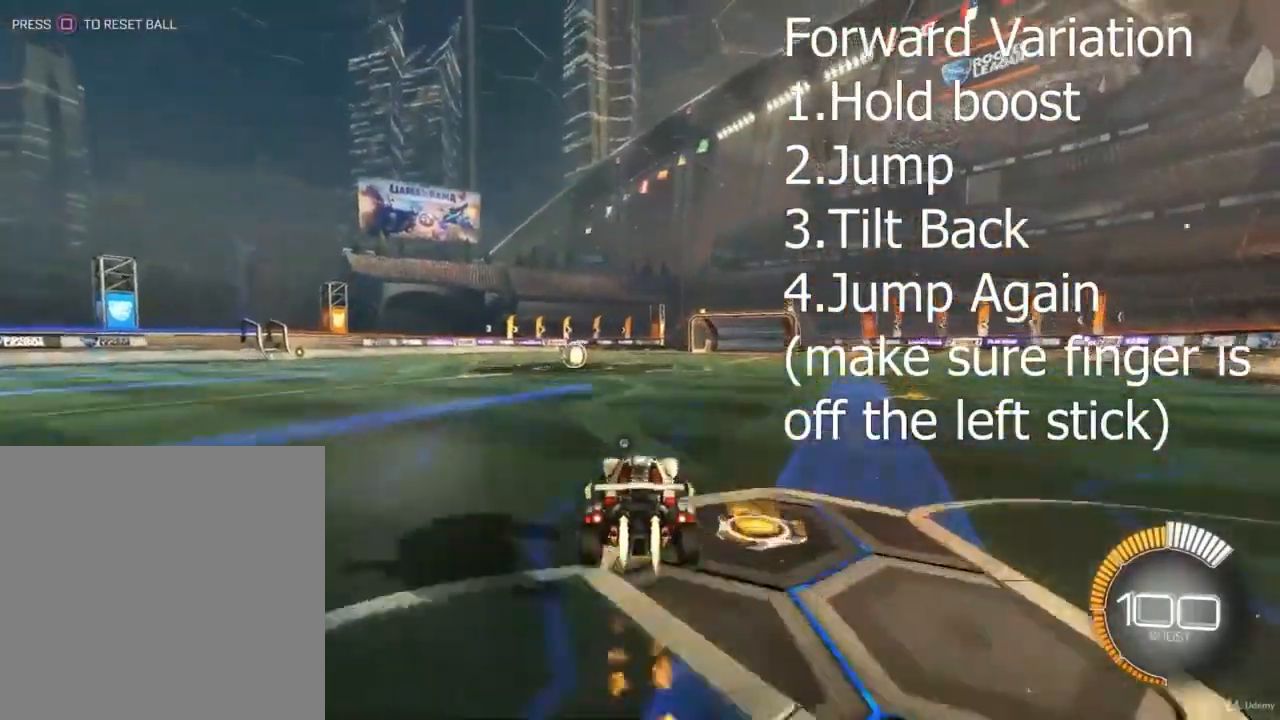
{"buttons": ["CIRCLE", "R2"], "left_stick": "down", "right_stick": "center", "events": [[33, "CROSS", "up"], [67, "left_stick", "center"], [100, "CROSS", "down"], [233, "left_stick", "down"], [333, "CROSS", "up"]]}